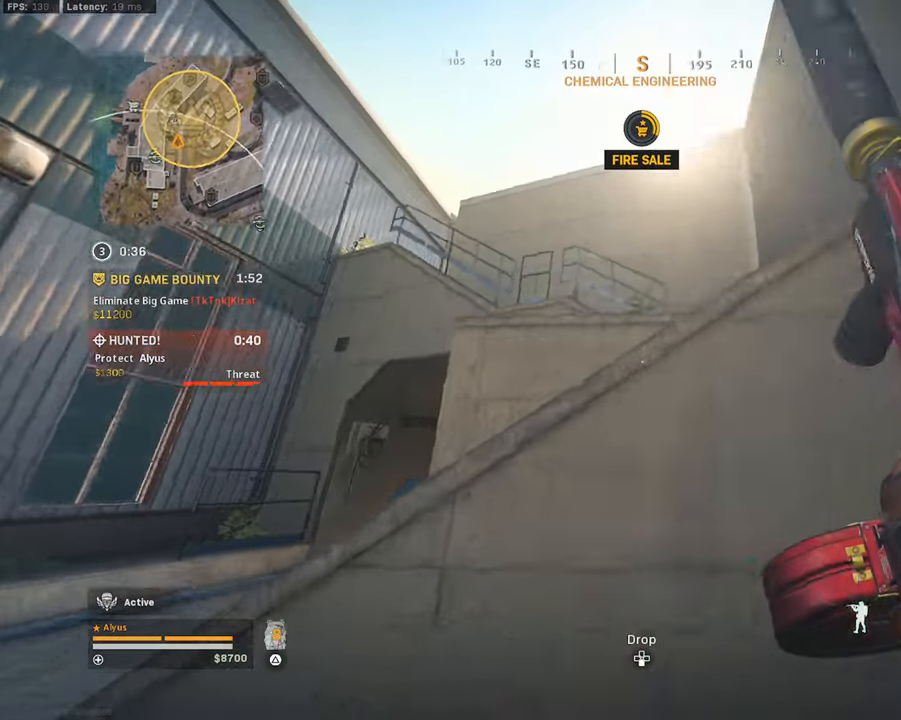
Gameplay with a controller (PlayStation layout); each line is a JSON object with the inputs held at the frame after it. "events" lists button and stick changes between this image and that frame as [ms after this image, input, new state], when the widget could be followed in between.
{"buttons": ["CROSS"], "left_stick": "up-right", "right_stick": "center", "events": [[17, "right_stick", "up-right"], [34, "CROSS", "down"], [100, "L3", "up"], [167, "CROSS", "up"], [167, "right_stick", "center"], [234, "L3", "down"], [250, "CROSS", "down"], [400, "L3", "up"], [400, "left_stick", "up-right"], [400, "right_stick", "right"], [450, "right_stick", "center"]]}
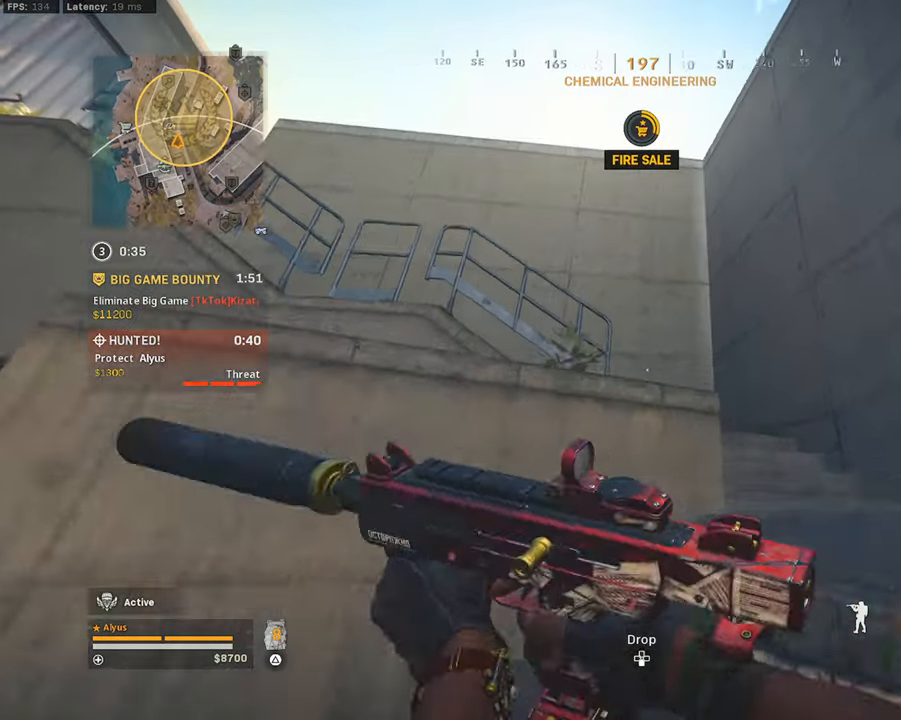
{"buttons": [], "left_stick": "up-right", "right_stick": "center", "events": [[50, "CROSS", "up"], [167, "right_stick", "down-right"], [334, "L3", "down"], [434, "right_stick", "center"], [500, "L3", "up"]]}
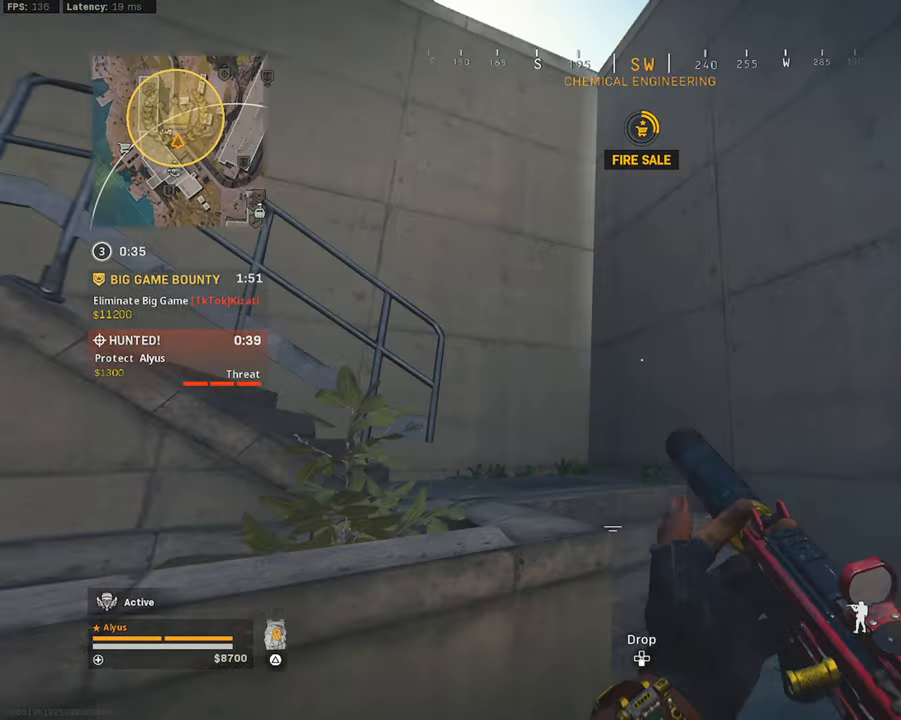
{"buttons": ["L1"], "left_stick": "up-right", "right_stick": "left", "events": [[50, "L1", "down"], [67, "right_stick", "left"]]}
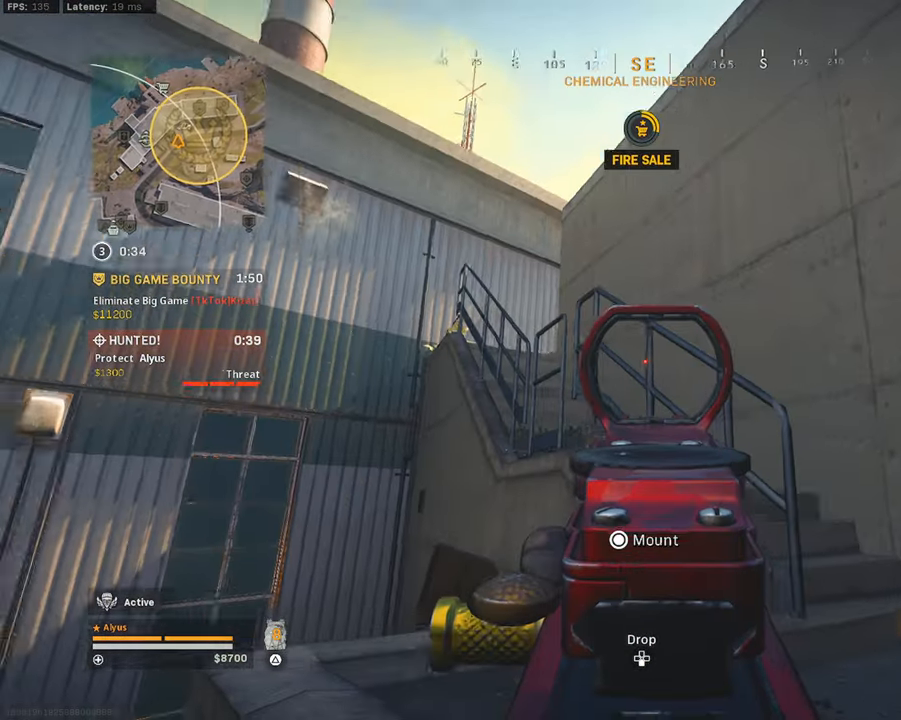
{"buttons": ["L1"], "left_stick": "center", "right_stick": "center", "events": [[50, "right_stick", "center"], [84, "L1", "up"], [134, "right_stick", "down"], [200, "L1", "down"], [284, "right_stick", "down-left"], [350, "left_stick", "left"], [467, "left_stick", "center"], [467, "right_stick", "center"]]}
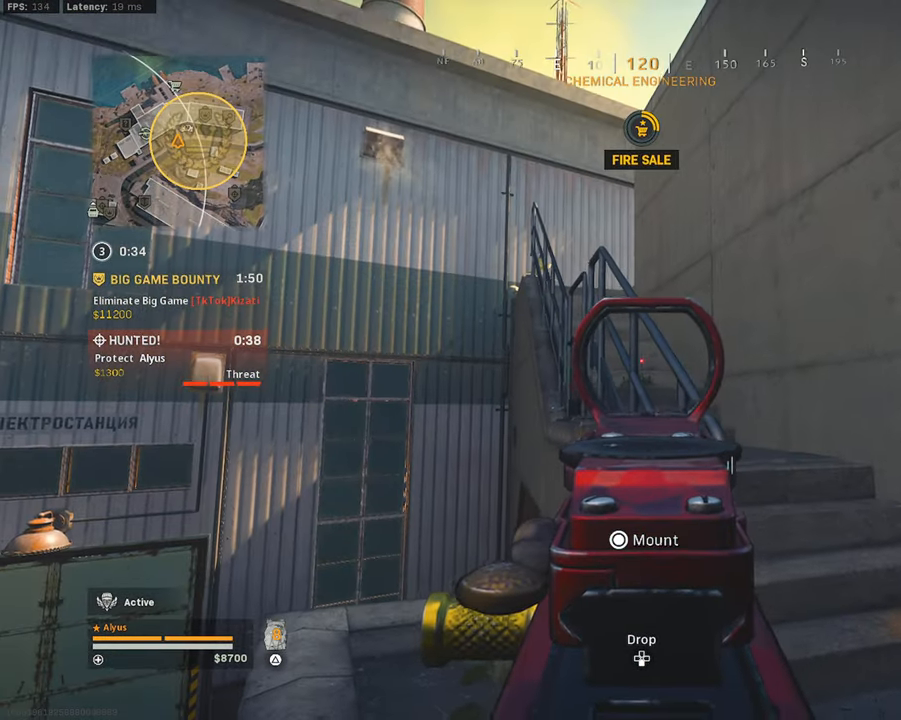
{"buttons": ["L1"], "left_stick": "center", "right_stick": "center", "events": [[117, "left_stick", "up-left"], [317, "left_stick", "up-right"], [500, "left_stick", "center"]]}
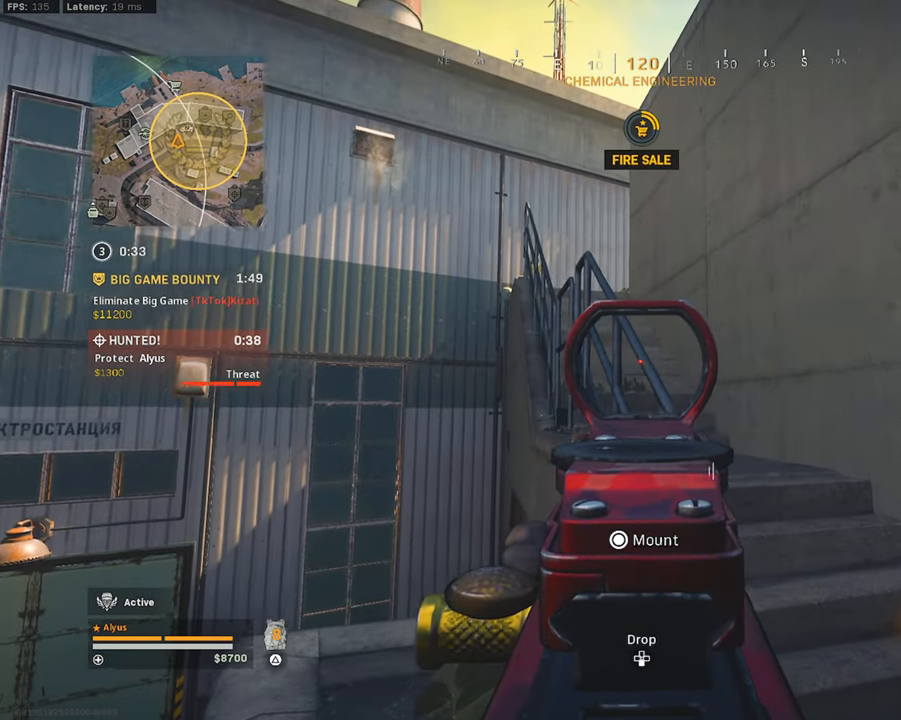
{"buttons": ["L3"], "left_stick": "up", "right_stick": "down-left", "events": [[84, "left_stick", "up-right"], [217, "L1", "up"], [334, "L3", "down"], [400, "left_stick", "up"], [450, "right_stick", "down-left"]]}
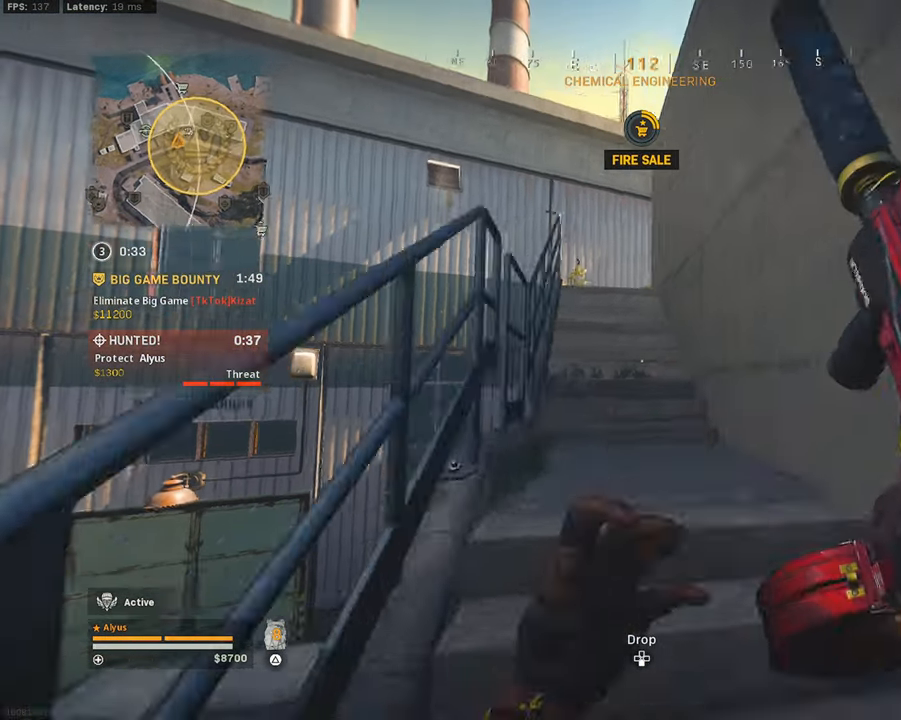
{"buttons": ["CROSS"], "left_stick": "up-left", "right_stick": "right", "events": [[50, "left_stick", "up-left"], [50, "right_stick", "center"], [434, "CROSS", "down"], [450, "right_stick", "right"], [467, "L3", "up"]]}
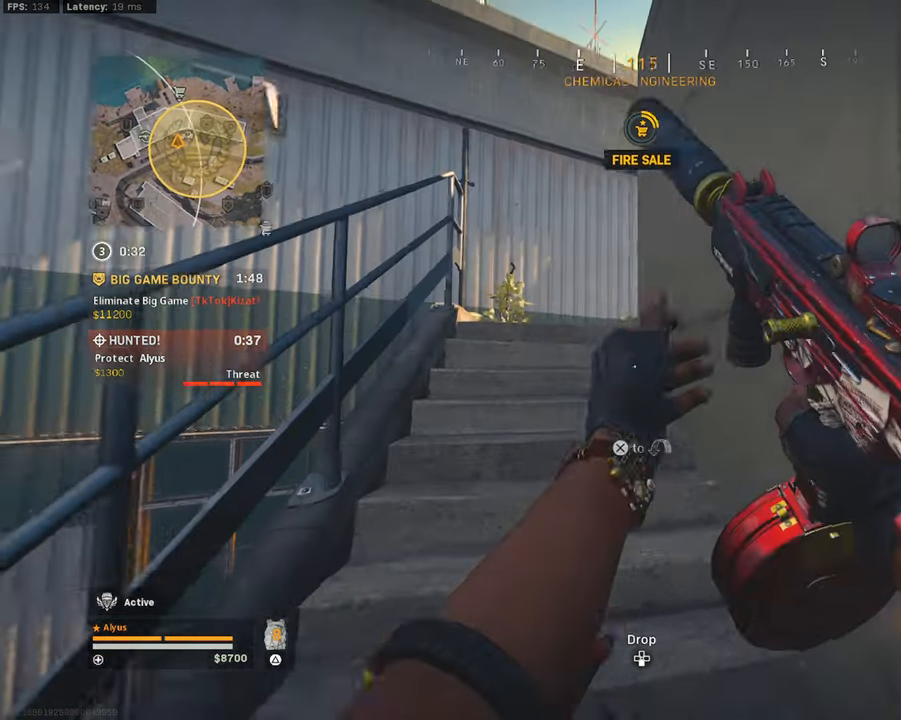
{"buttons": [], "left_stick": "up-left", "right_stick": "right", "events": [[50, "CROSS", "up"], [50, "right_stick", "center"], [150, "L3", "down"], [250, "L3", "up"], [367, "L3", "down"], [450, "right_stick", "right"], [467, "L3", "up"]]}
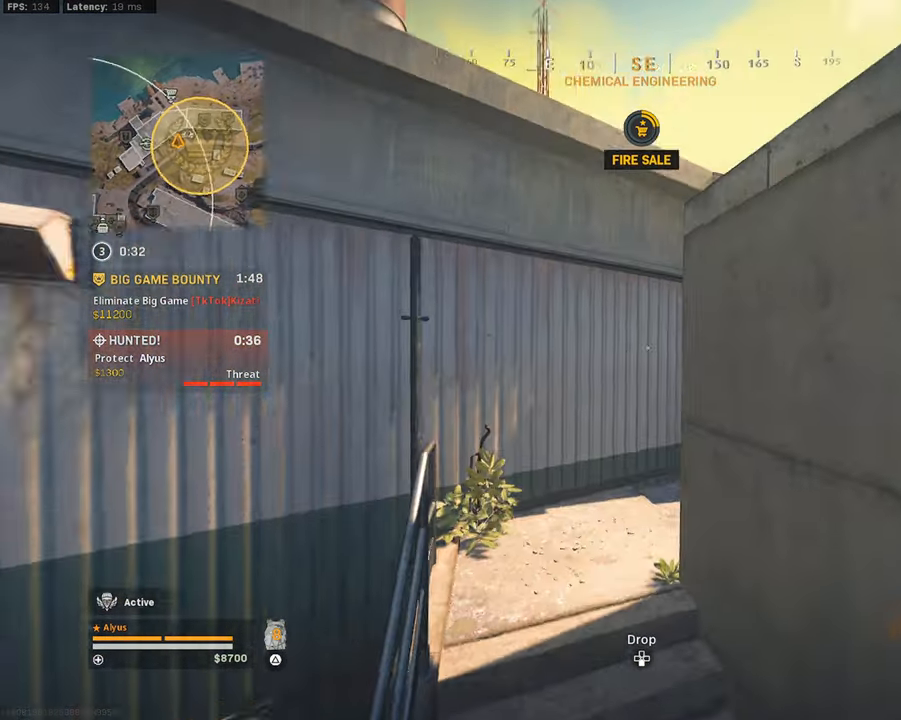
{"buttons": [], "left_stick": "center", "right_stick": "right", "events": [[83, "right_stick", "center"], [183, "right_stick", "right"], [350, "right_stick", "center"], [466, "left_stick", "center"], [483, "right_stick", "right"]]}
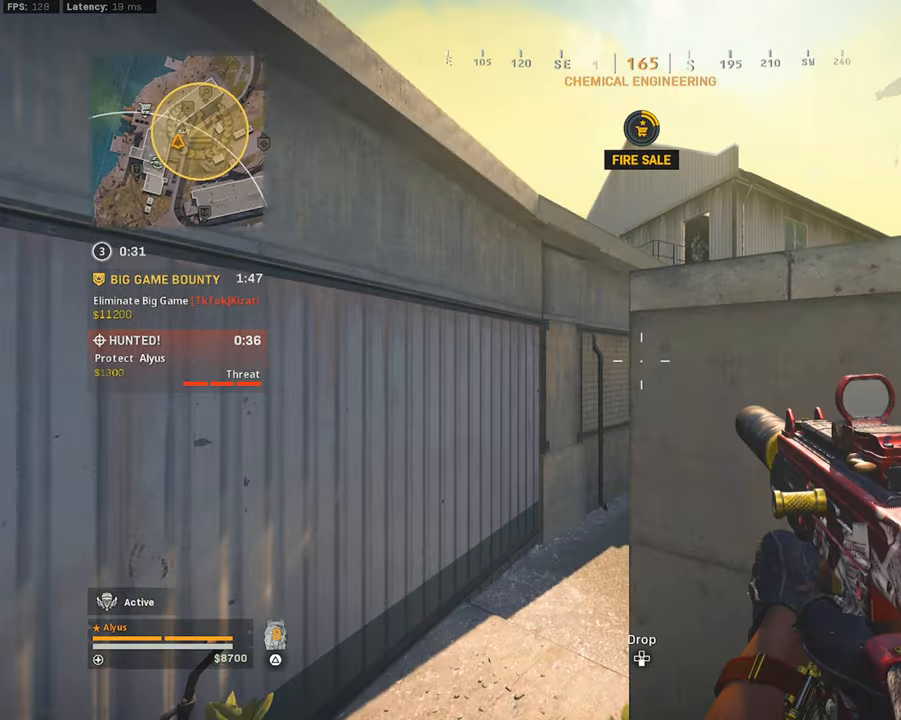
{"buttons": ["CROSS"], "left_stick": "up-right", "right_stick": "up", "events": [[100, "left_stick", "up-right"], [100, "right_stick", "center"], [216, "CROSS", "down"], [300, "right_stick", "up"], [333, "CROSS", "up"], [416, "CROSS", "down"]]}
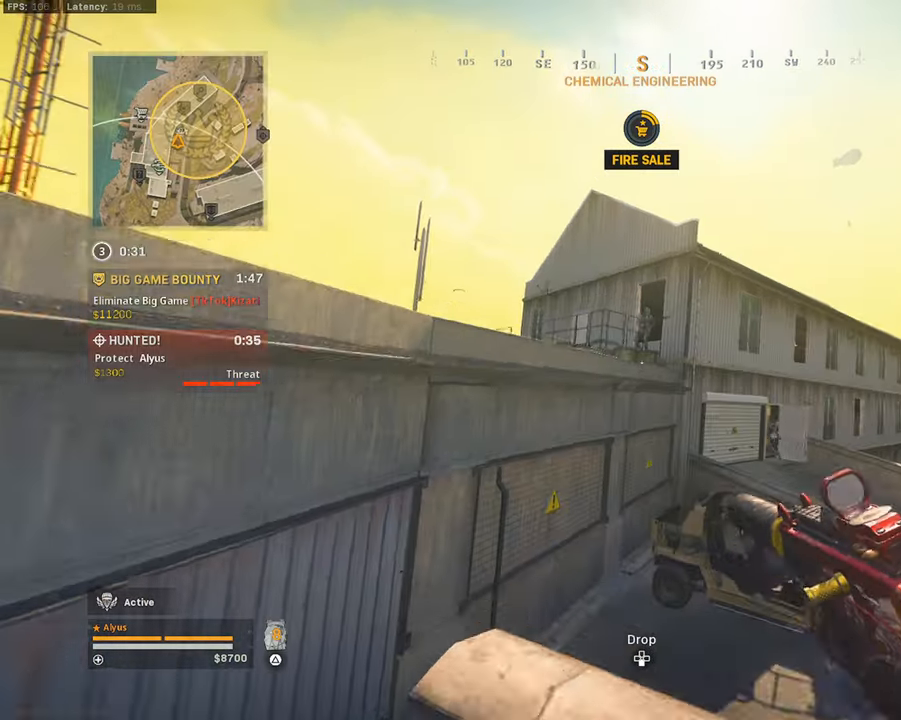
{"buttons": ["L1", "R1"], "left_stick": "down-right", "right_stick": "up", "events": [[66, "right_stick", "center"], [116, "CROSS", "up"], [133, "L1", "down"], [133, "left_stick", "center"], [200, "left_stick", "left"], [316, "left_stick", "down-right"], [333, "right_stick", "up-left"], [416, "R1", "down"], [483, "right_stick", "up"]]}
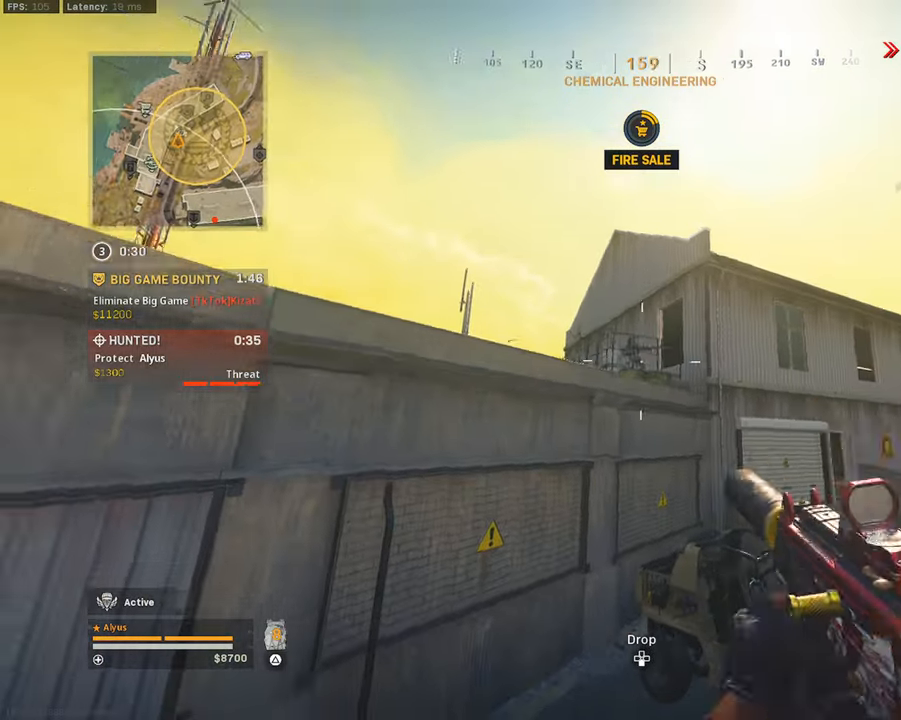
{"buttons": [], "left_stick": "right", "right_stick": "center", "events": [[116, "L1", "up"], [116, "R1", "up"], [283, "right_stick", "center"], [366, "left_stick", "right"]]}
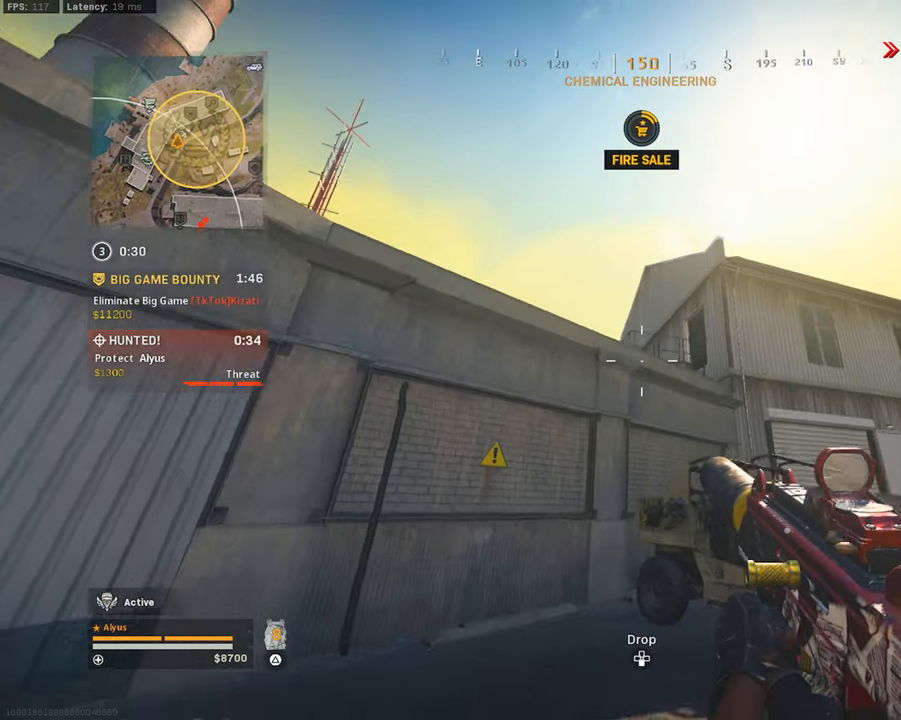
{"buttons": ["L1"], "left_stick": "right", "right_stick": "center", "events": [[16, "L1", "down"], [283, "right_stick", "down-left"], [483, "right_stick", "center"]]}
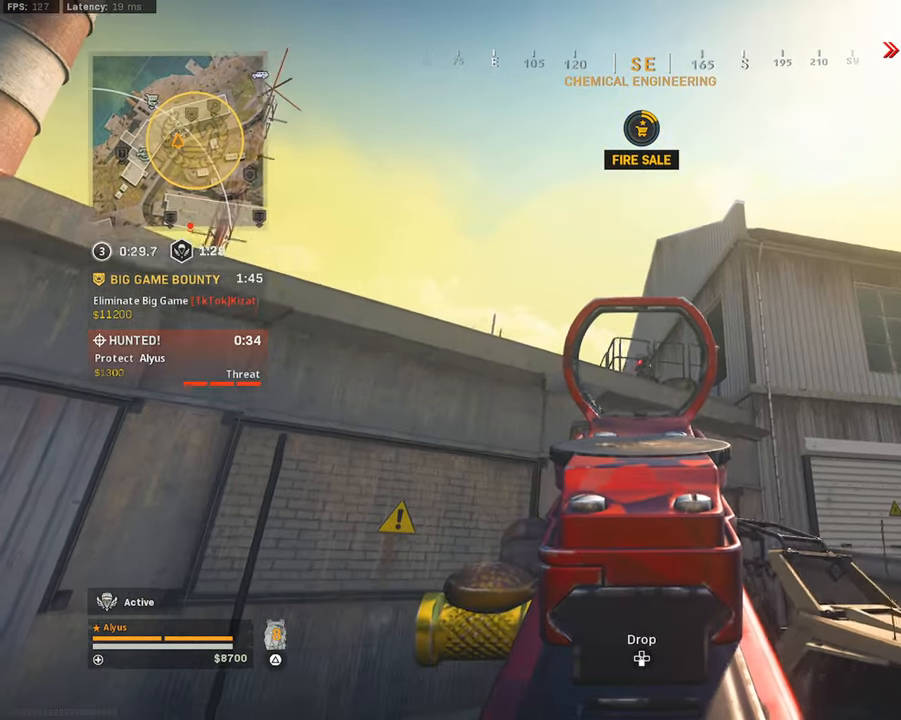
{"buttons": ["L1", "R1"], "left_stick": "down-right", "right_stick": "center", "events": [[83, "R1", "down"], [116, "right_stick", "down"], [216, "right_stick", "down-left"], [350, "right_stick", "center"], [483, "left_stick", "down-right"]]}
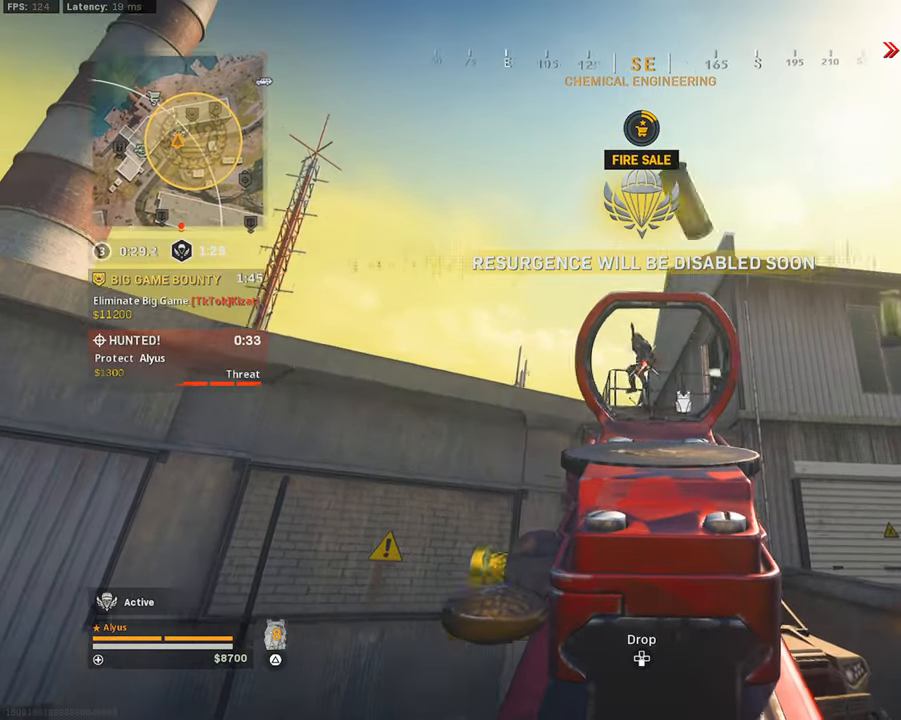
{"buttons": ["L1", "R1"], "left_stick": "down-right", "right_stick": "center", "events": [[166, "right_stick", "down-left"], [266, "CROSS", "down"], [333, "right_stick", "down"], [366, "CROSS", "up"], [450, "right_stick", "center"]]}
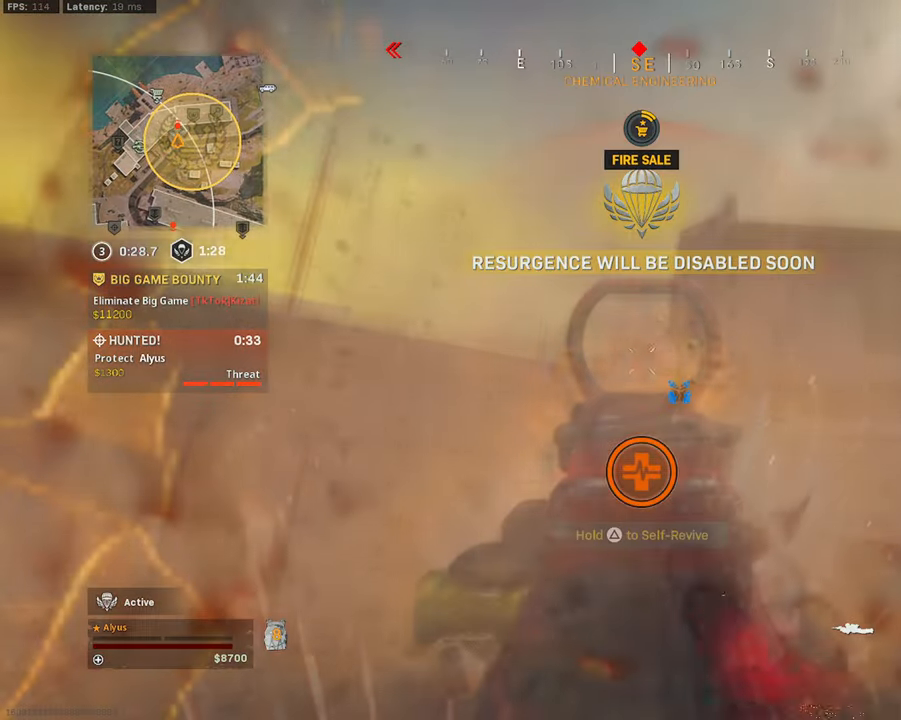
{"buttons": [], "left_stick": "down", "right_stick": "center", "events": [[350, "L1", "up"], [350, "R1", "up"], [350, "left_stick", "down"]]}
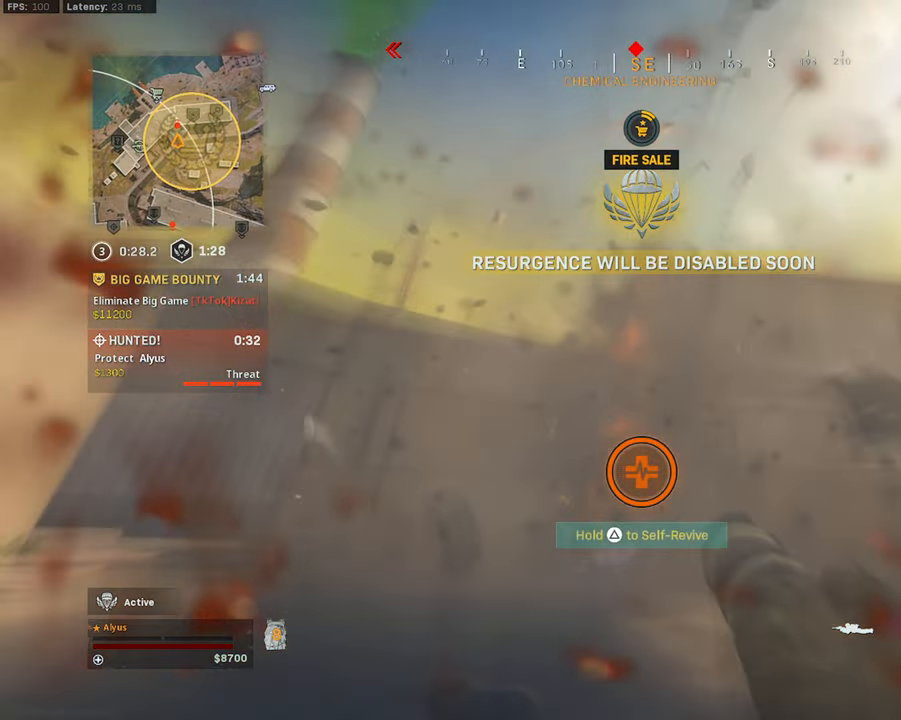
{"buttons": [], "left_stick": "down-left", "right_stick": "center", "events": [[166, "left_stick", "down-left"]]}
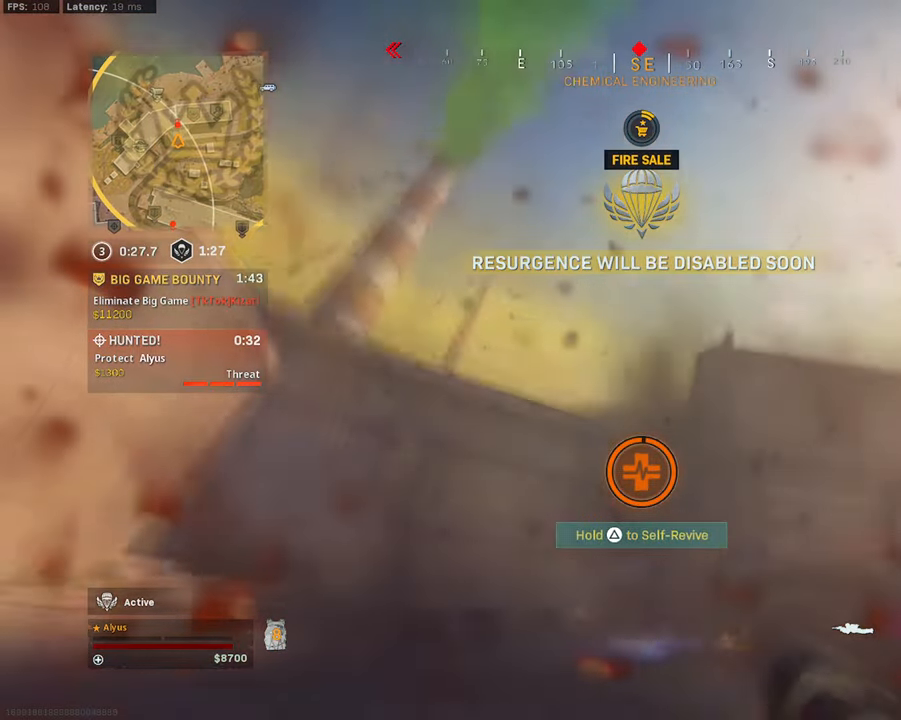
{"buttons": [], "left_stick": "left", "right_stick": "center", "events": [[116, "left_stick", "left"]]}
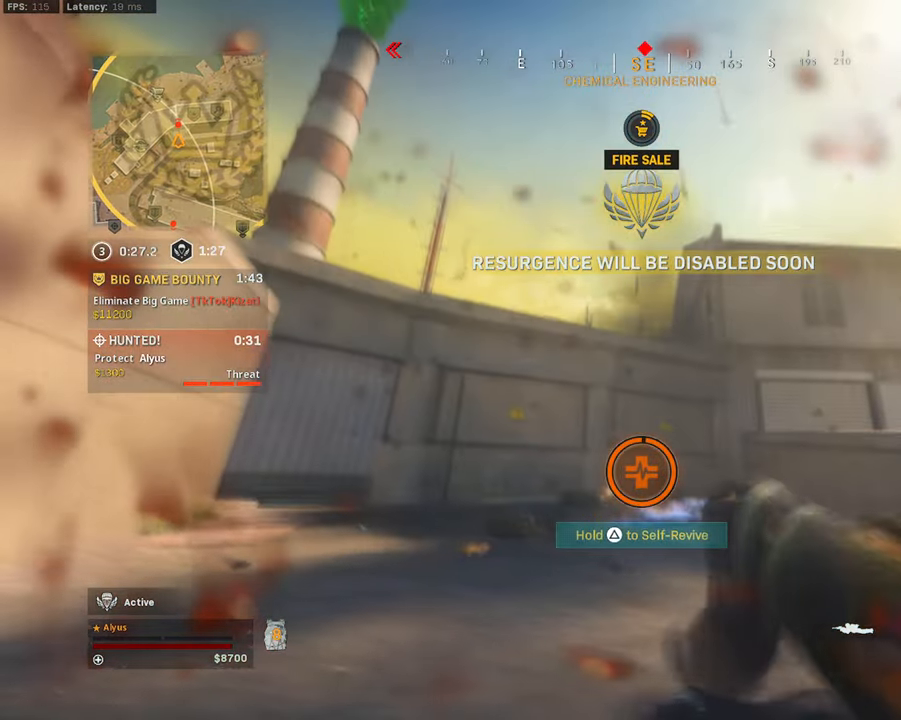
{"buttons": [], "left_stick": "down-left", "right_stick": "center", "events": [[383, "left_stick", "down-left"]]}
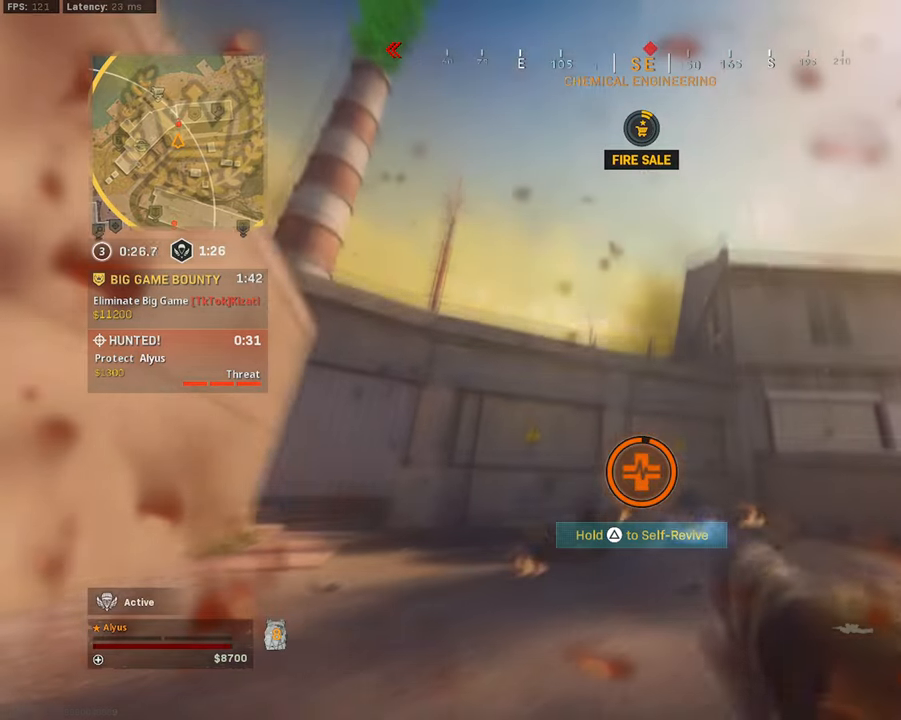
{"buttons": [], "left_stick": "down-left", "right_stick": "center", "events": [[67, "right_stick", "right"], [250, "right_stick", "center"]]}
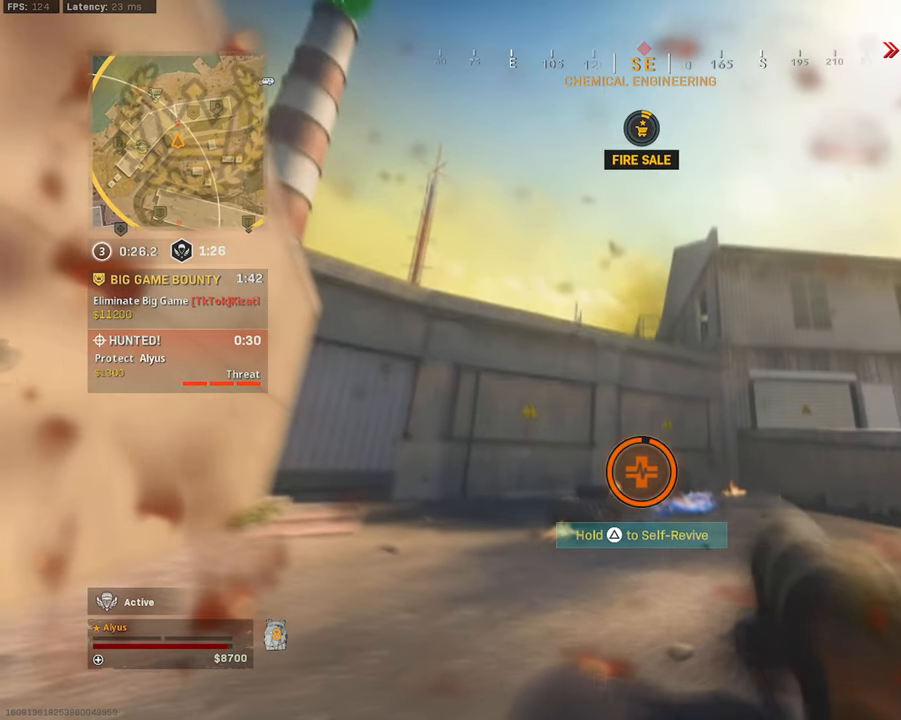
{"buttons": [], "left_stick": "down-left", "right_stick": "center", "events": []}
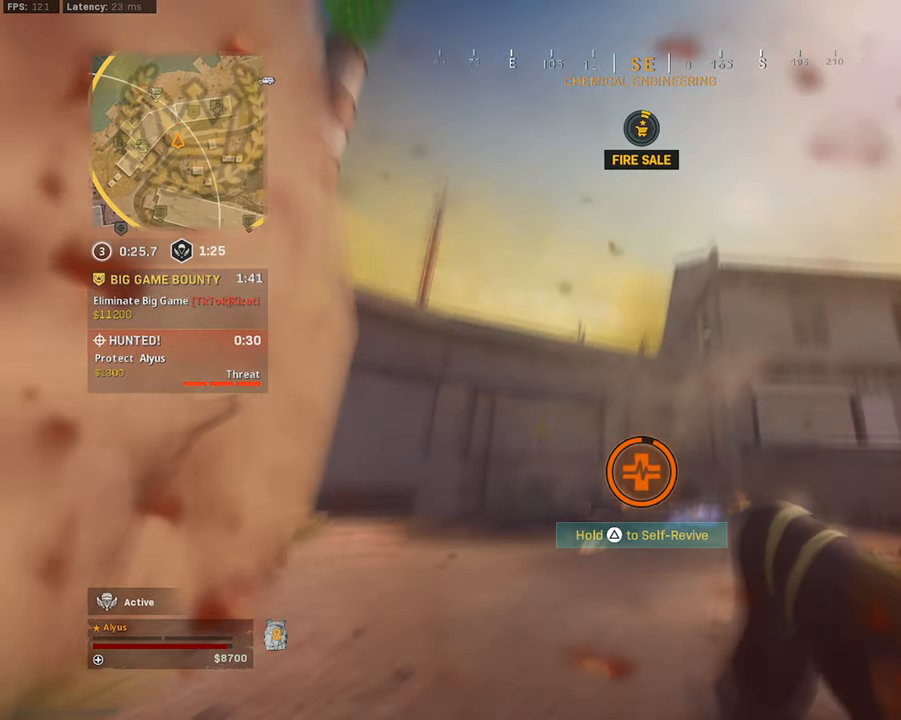
{"buttons": [], "left_stick": "down", "right_stick": "center", "events": [[267, "left_stick", "down"]]}
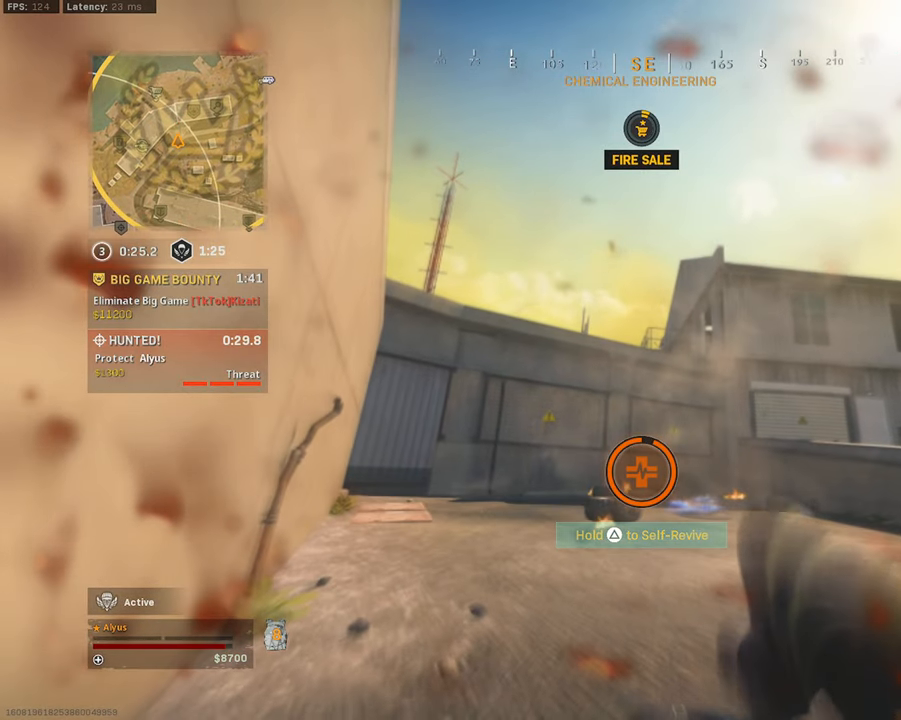
{"buttons": [], "left_stick": "down", "right_stick": "center", "events": []}
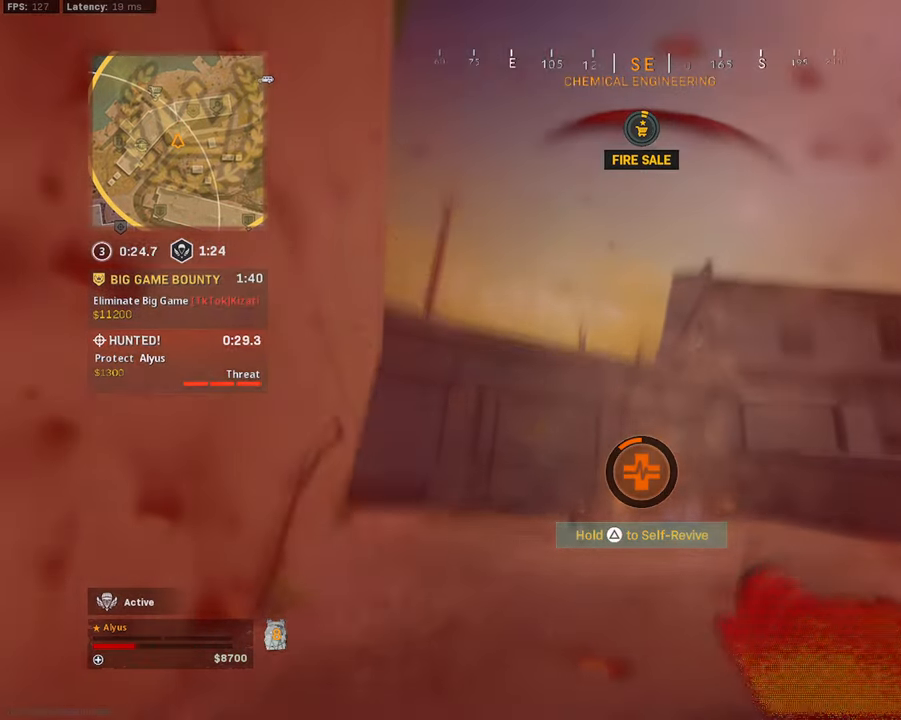
{"buttons": [], "left_stick": "down", "right_stick": "center", "events": []}
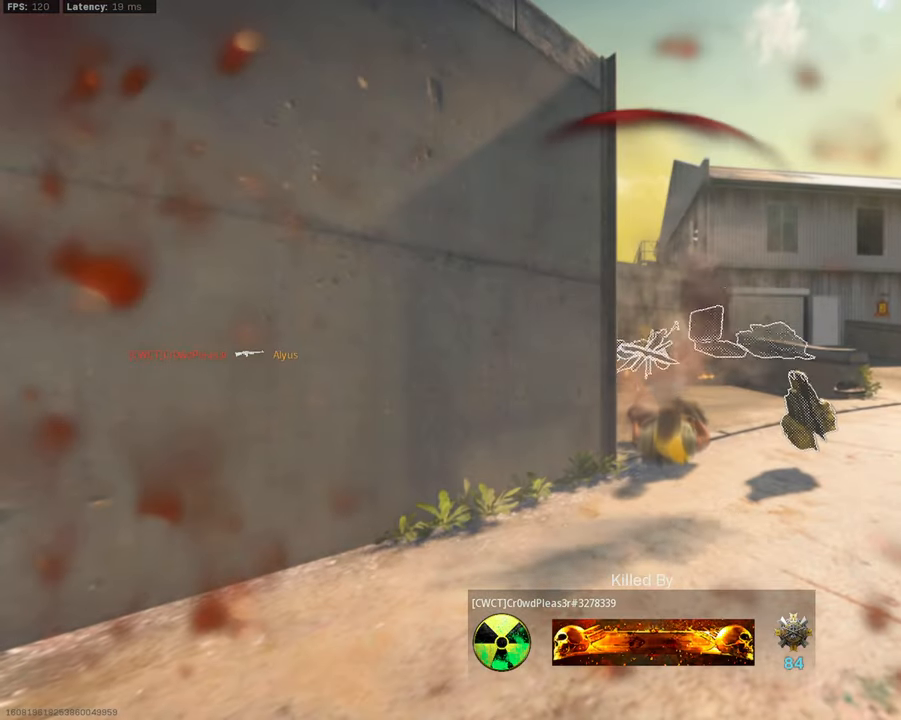
{"buttons": [], "left_stick": "center", "right_stick": "center", "events": [[183, "left_stick", "center"]]}